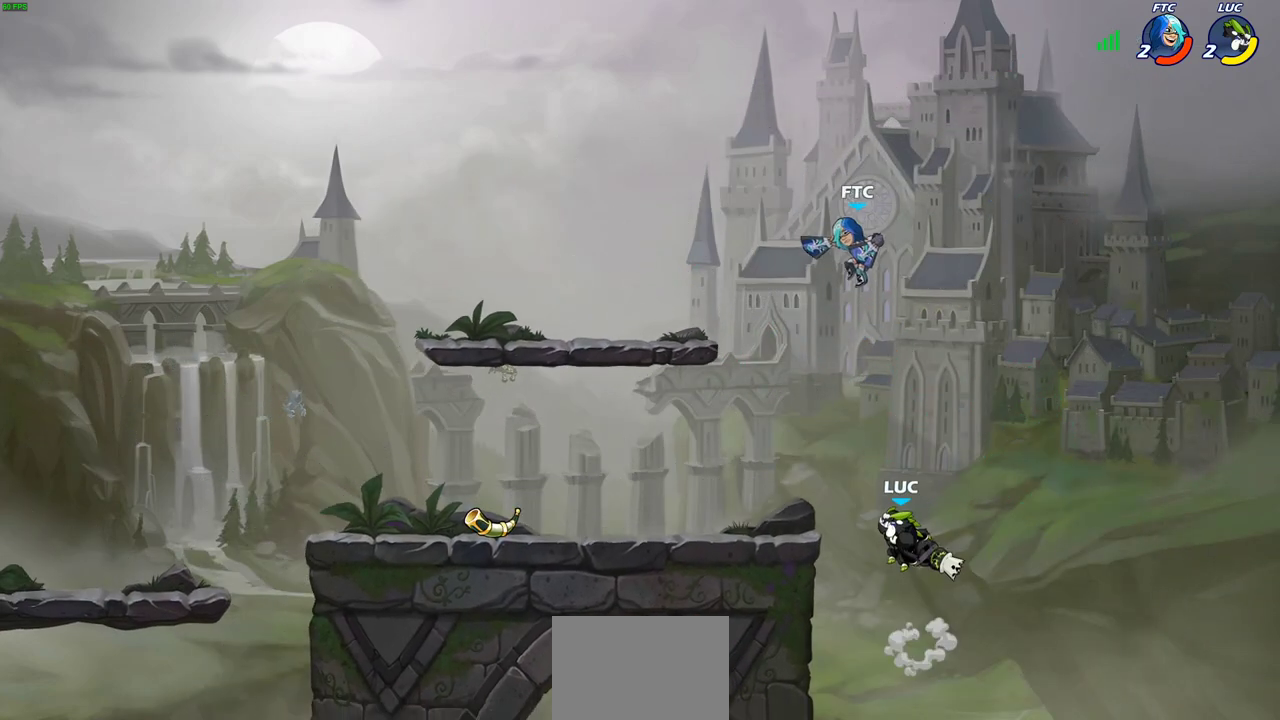
Gameplay with a controller (PlayStation layout); each line is a JSON object with the inputs held at the frame after it (dt_ms = milliseconds from this image to that frame). "events" lists button and stick changes between this image and that frame as [ms after this image, input, new state], when the widget could be followed in between. Not read: R3 right_stick.
{"dt_ms": 300, "buttons": [], "left_stick": "center", "events": [[50, "CIRCLE", "up"]]}
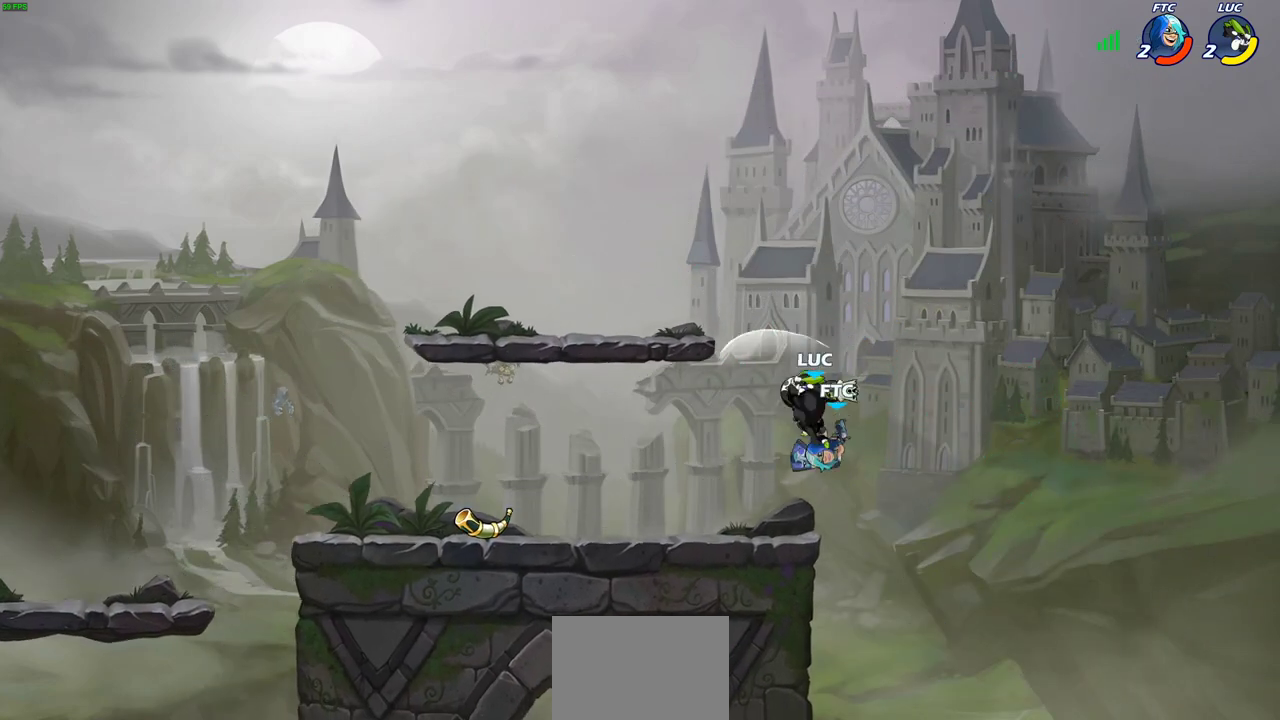
{"dt_ms": 400, "buttons": [], "left_stick": "right", "events": [[317, "left_stick", "right"]]}
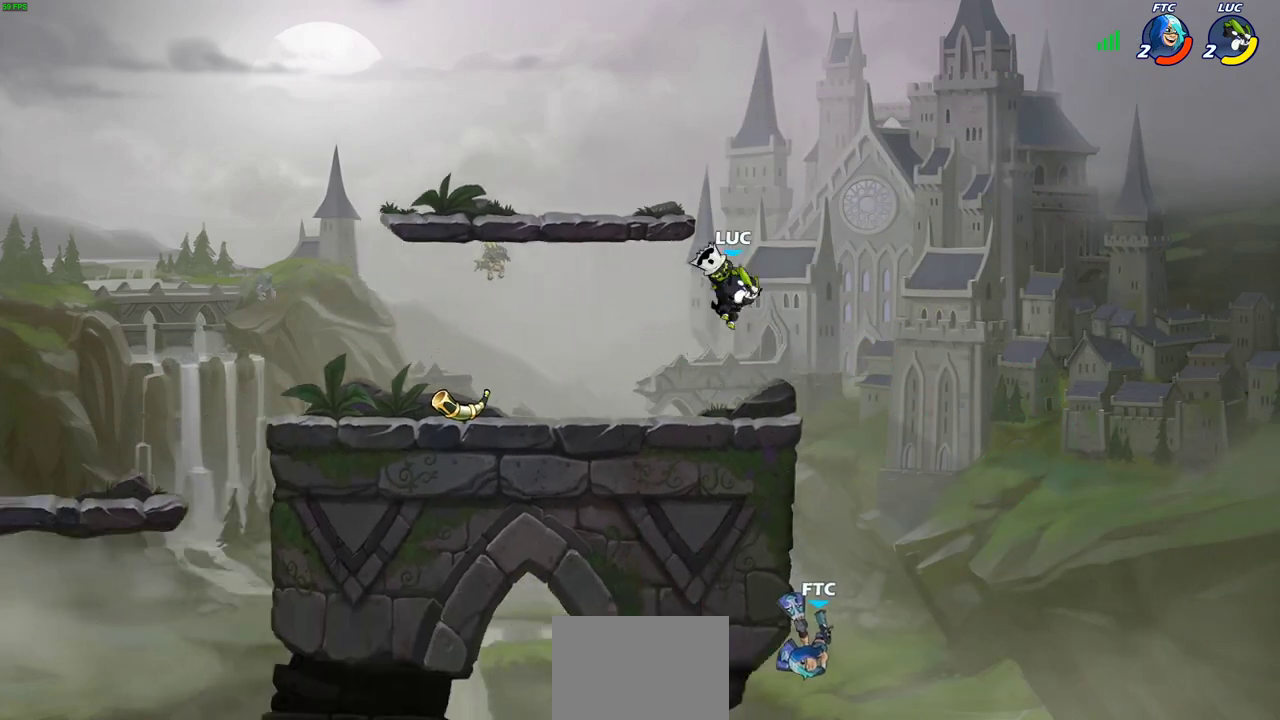
{"dt_ms": 600, "buttons": [], "left_stick": "center", "events": [[83, "left_stick", "center"]]}
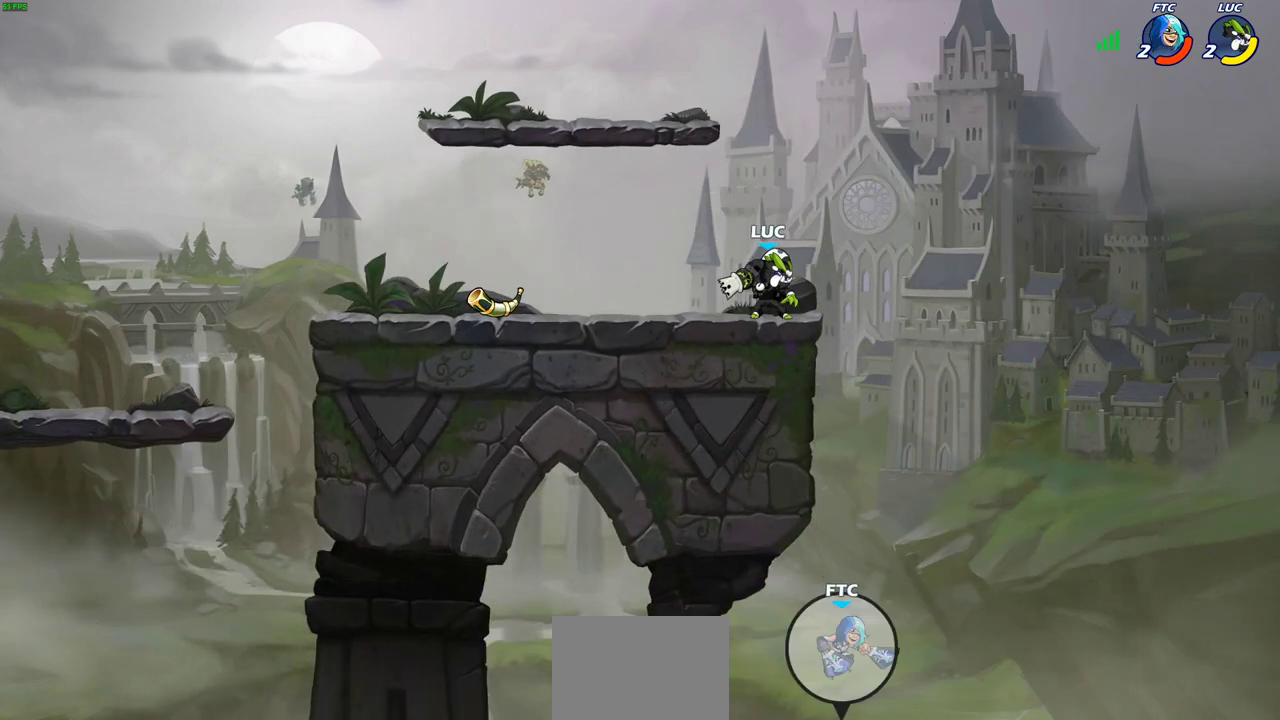
{"dt_ms": 400, "buttons": [], "left_stick": "center", "events": []}
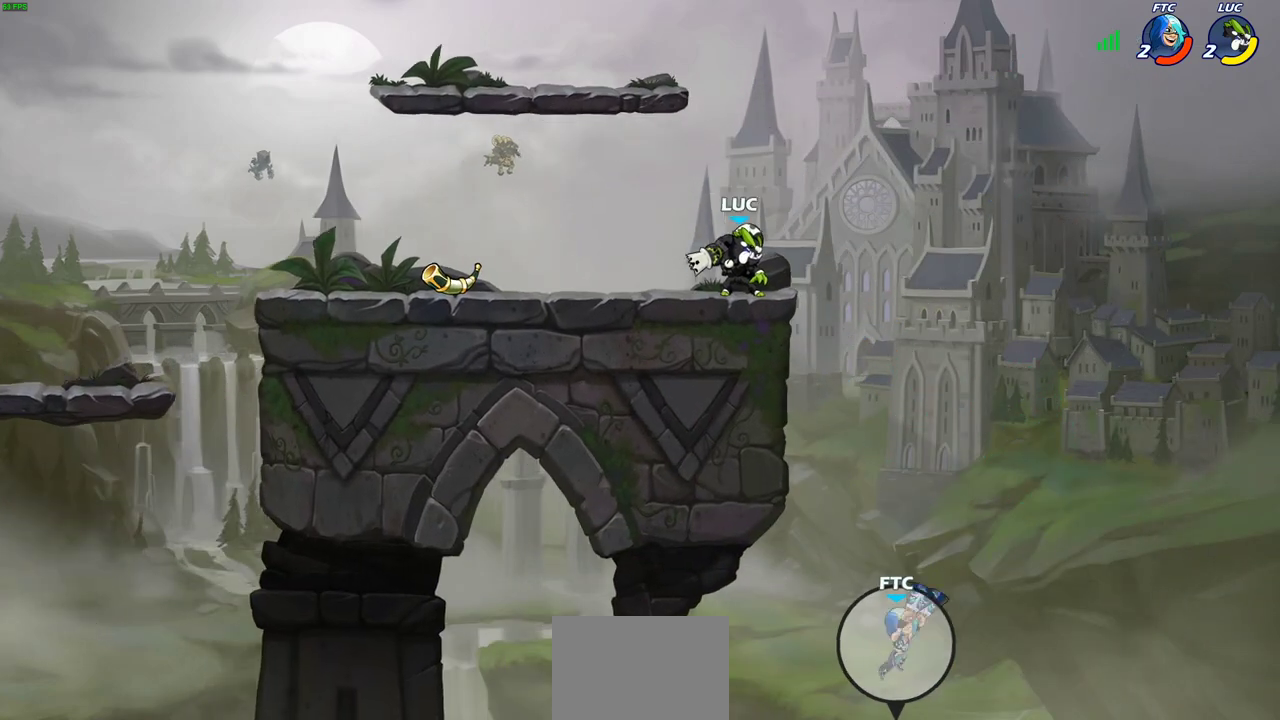
{"dt_ms": 500, "buttons": [], "left_stick": "center", "events": []}
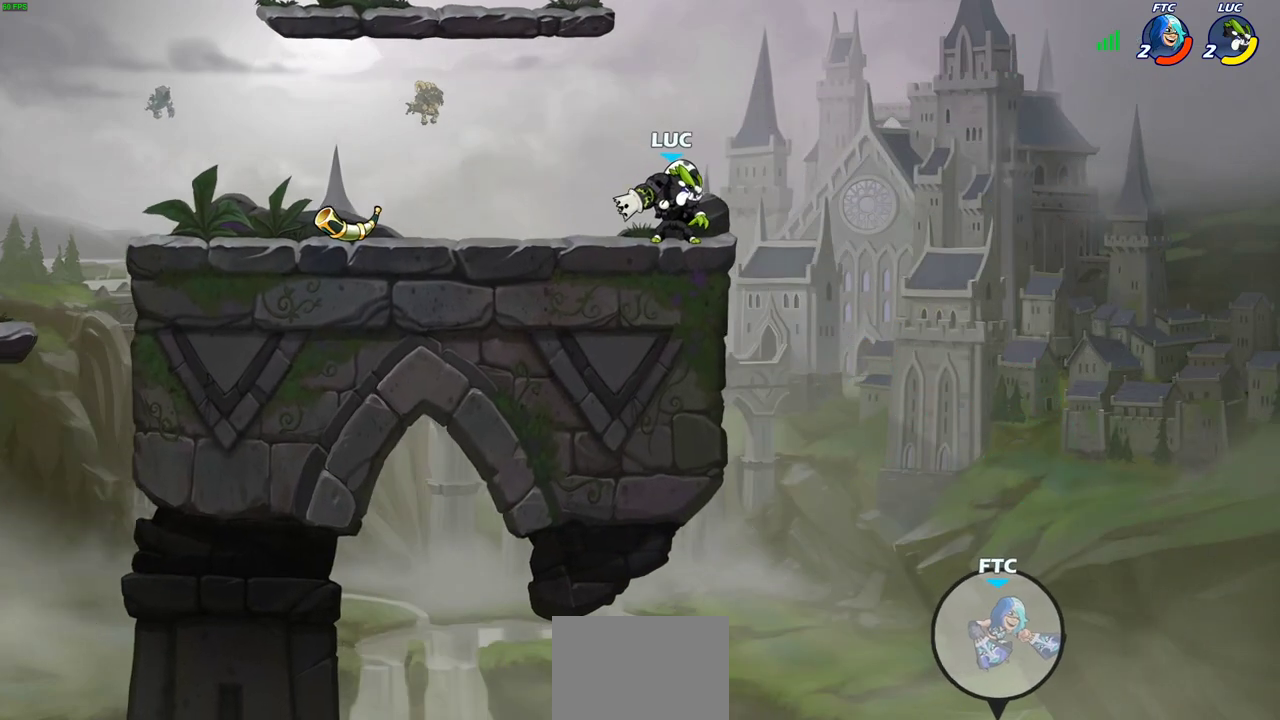
{"dt_ms": 600, "buttons": [], "left_stick": "center", "events": []}
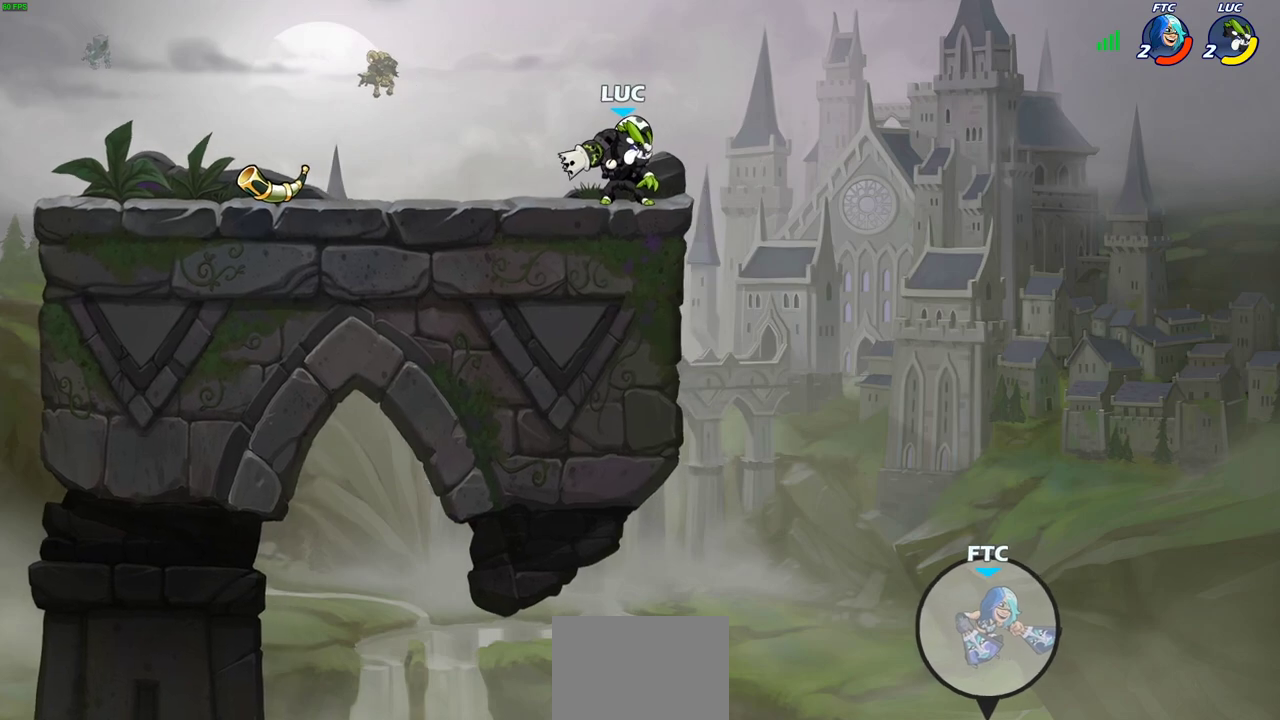
{"dt_ms": 500, "buttons": [], "left_stick": "up-left", "events": [[250, "left_stick", "up-left"]]}
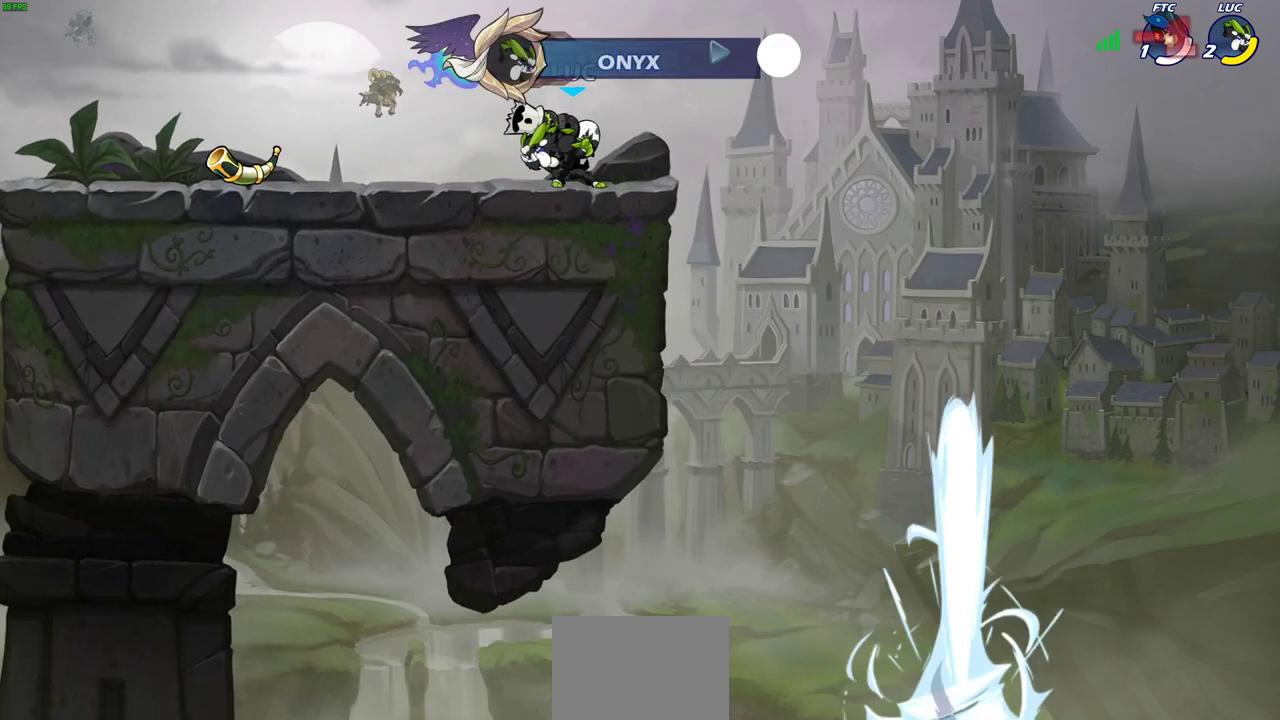
{"dt_ms": 500, "buttons": [], "left_stick": "center", "events": [[67, "left_stick", "center"]]}
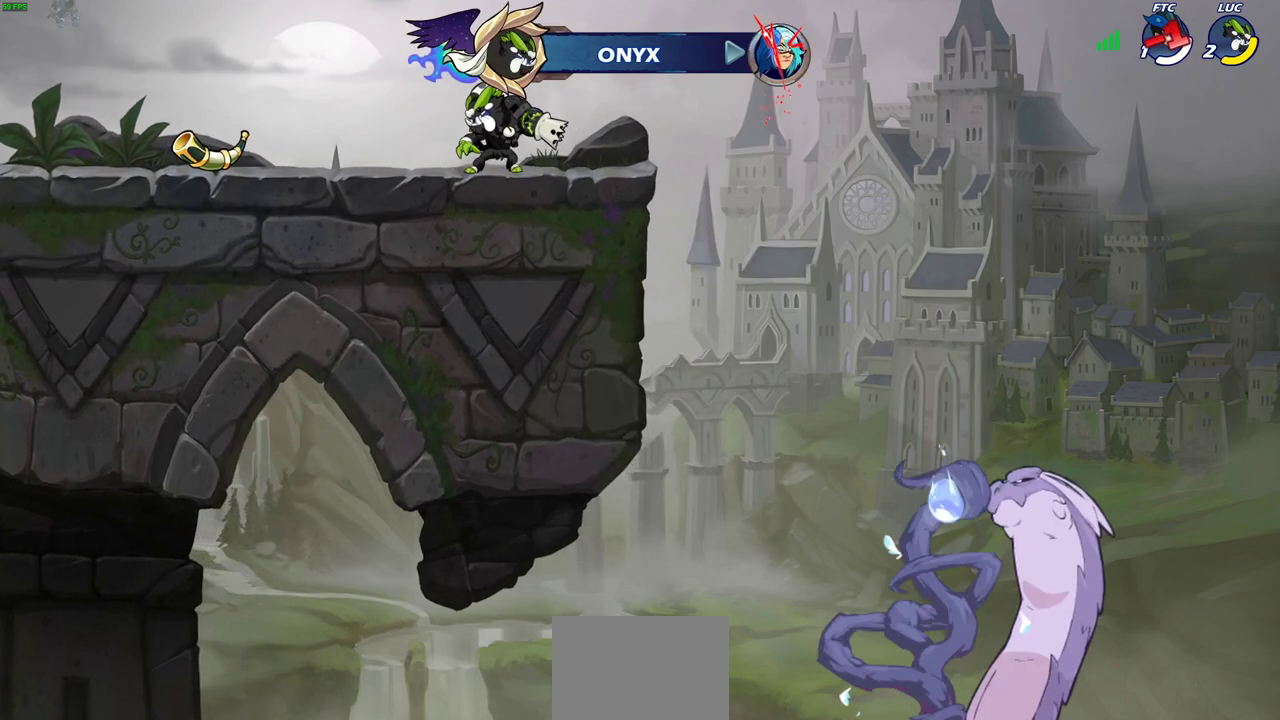
{"dt_ms": 500, "buttons": [], "left_stick": "center", "events": [[283, "SQUARE", "down"], [383, "SQUARE", "up"]]}
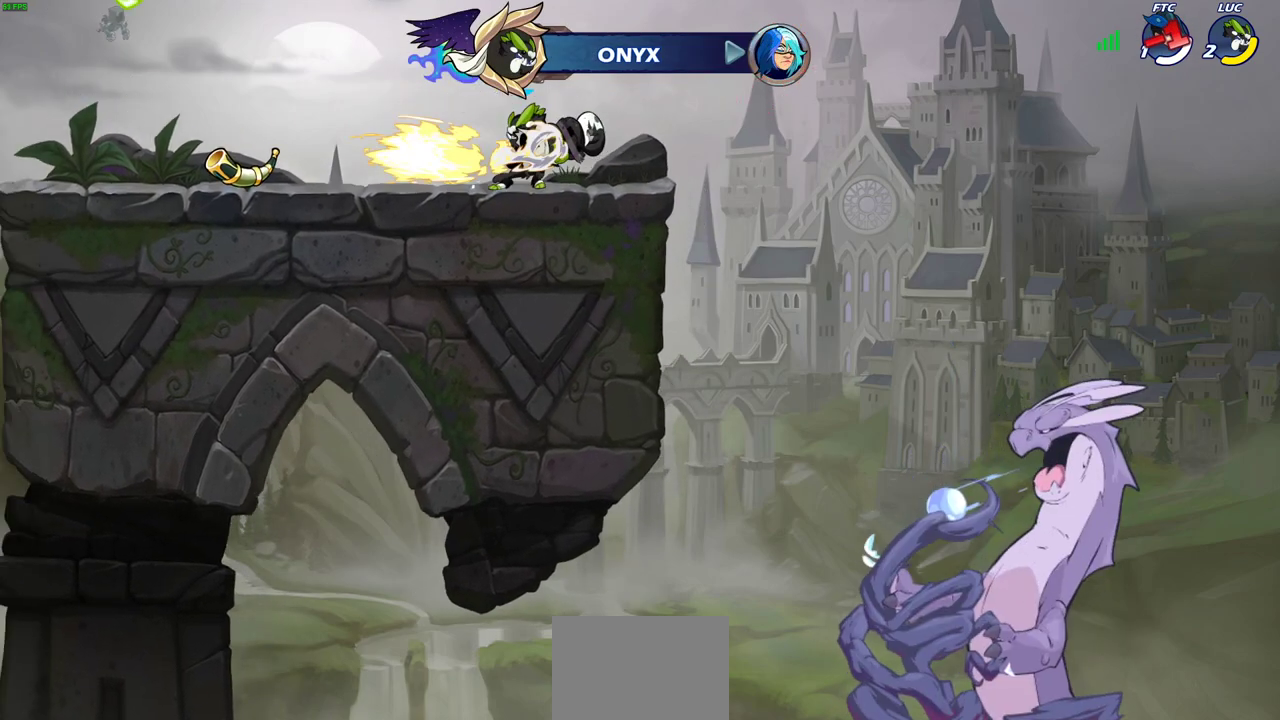
{"dt_ms": 500, "buttons": [], "left_stick": "center", "events": []}
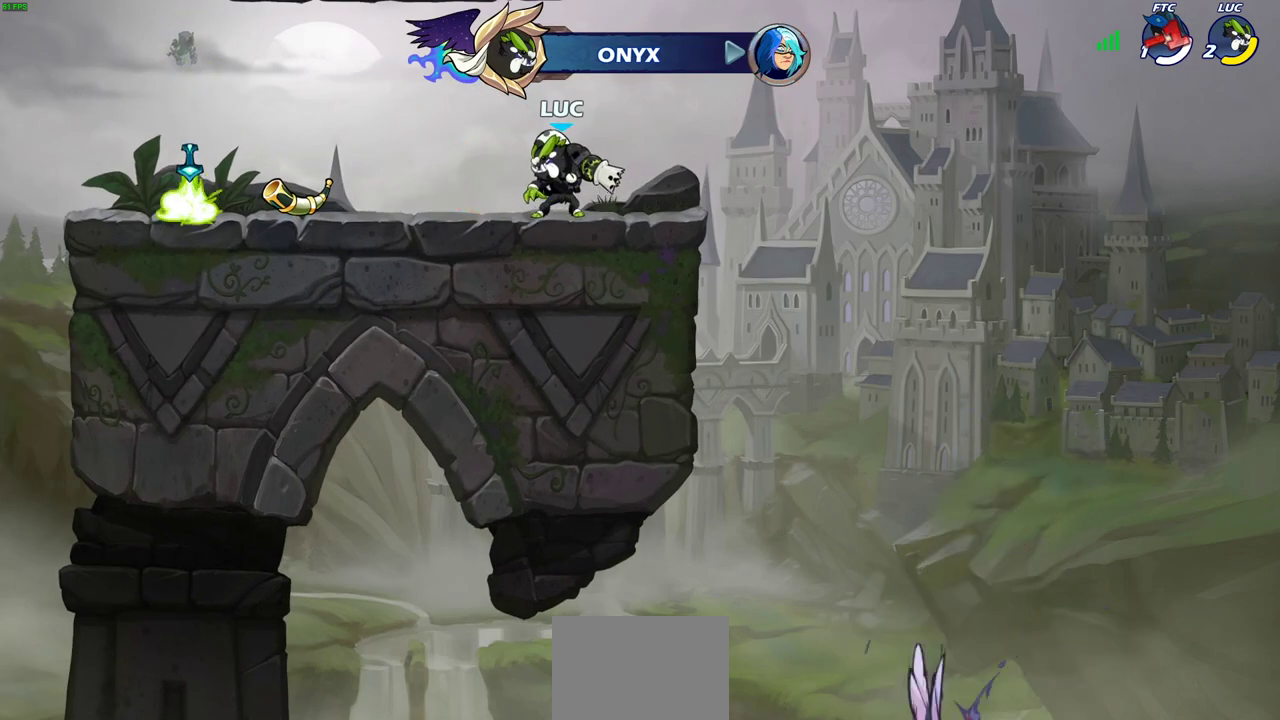
{"dt_ms": 400, "buttons": [], "left_stick": "center", "events": []}
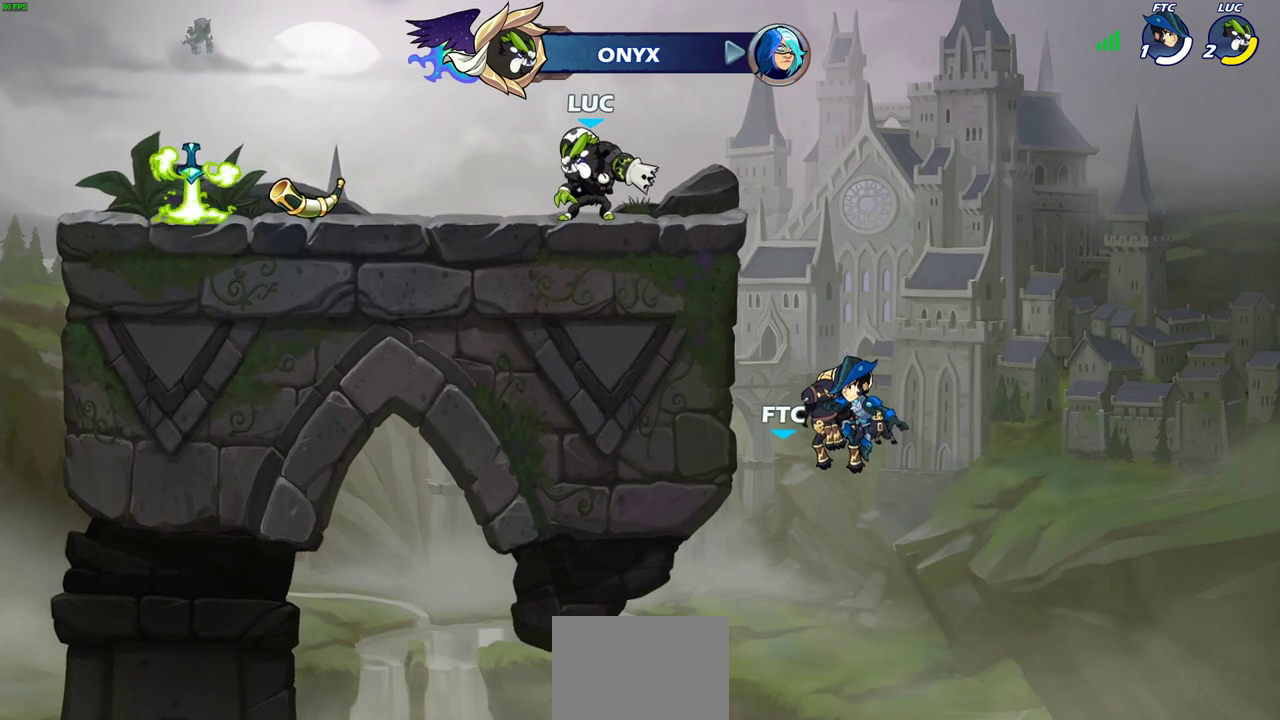
{"dt_ms": 600, "buttons": [], "left_stick": "center", "events": [[250, "SQUARE", "down"], [417, "SQUARE", "up"]]}
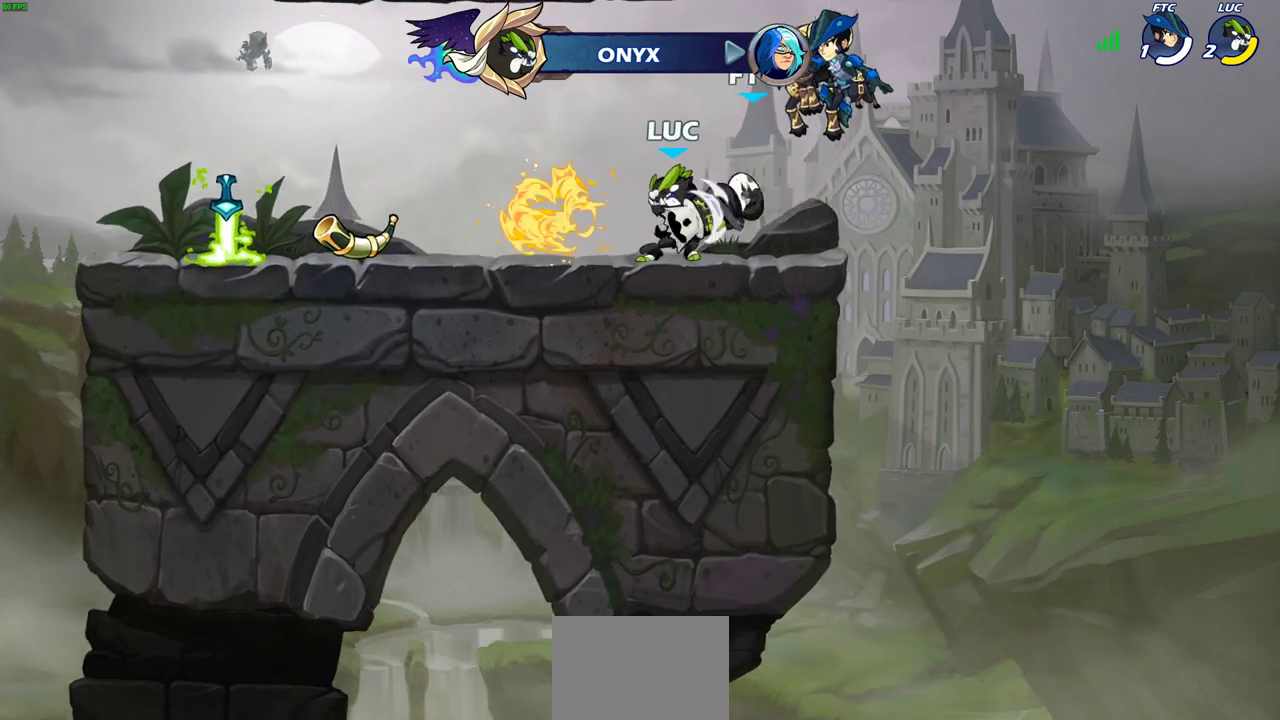
{"dt_ms": 500, "buttons": [], "left_stick": "center", "events": []}
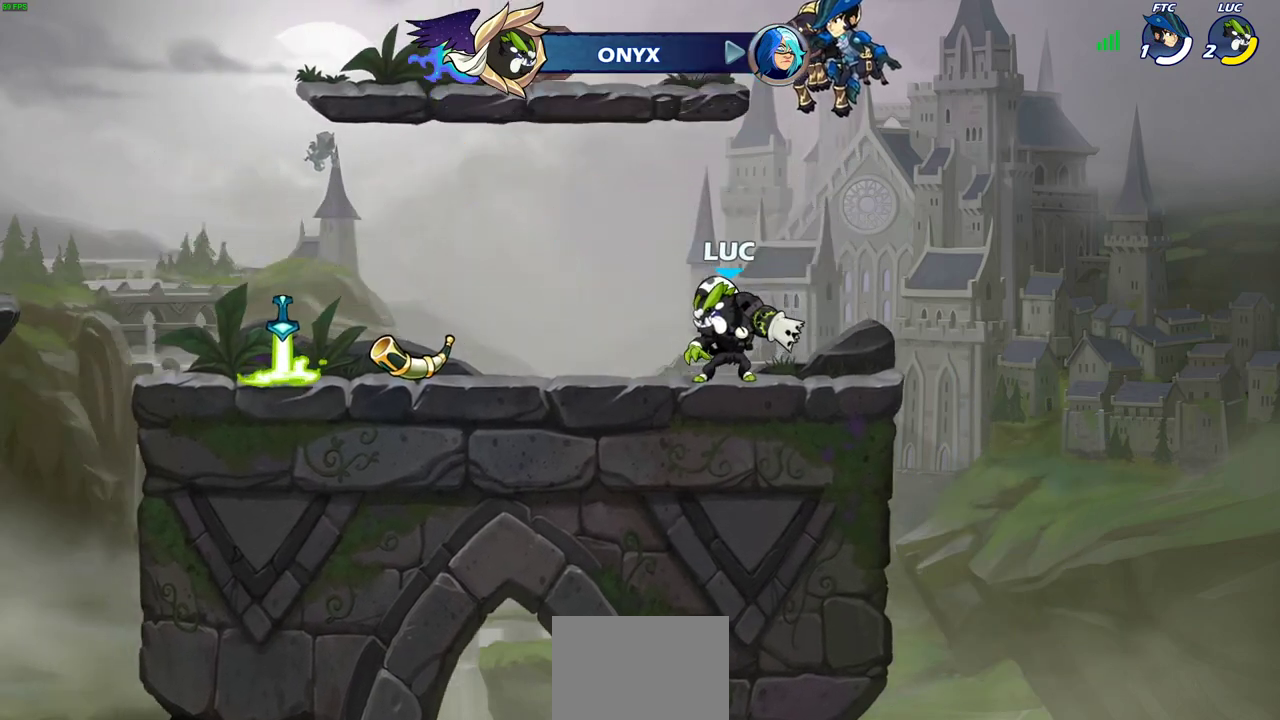
{"dt_ms": 500, "buttons": [], "left_stick": "center", "events": []}
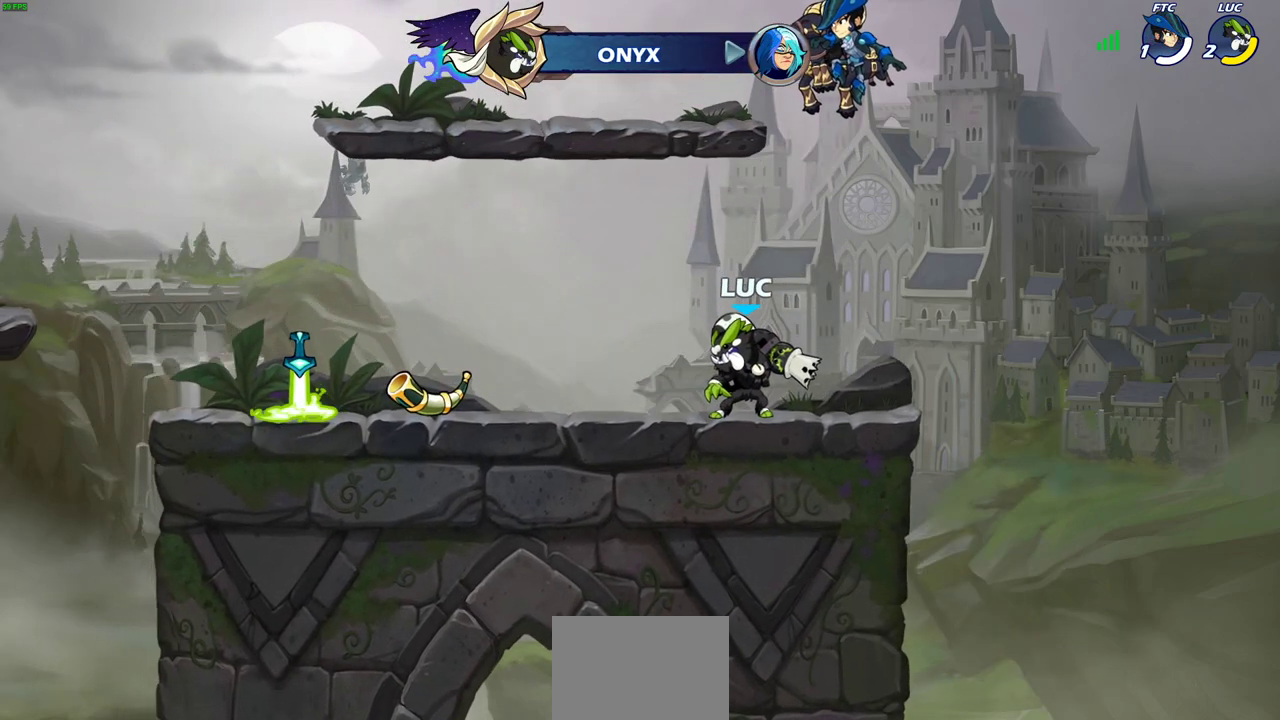
{"dt_ms": 600, "buttons": [], "left_stick": "center", "events": []}
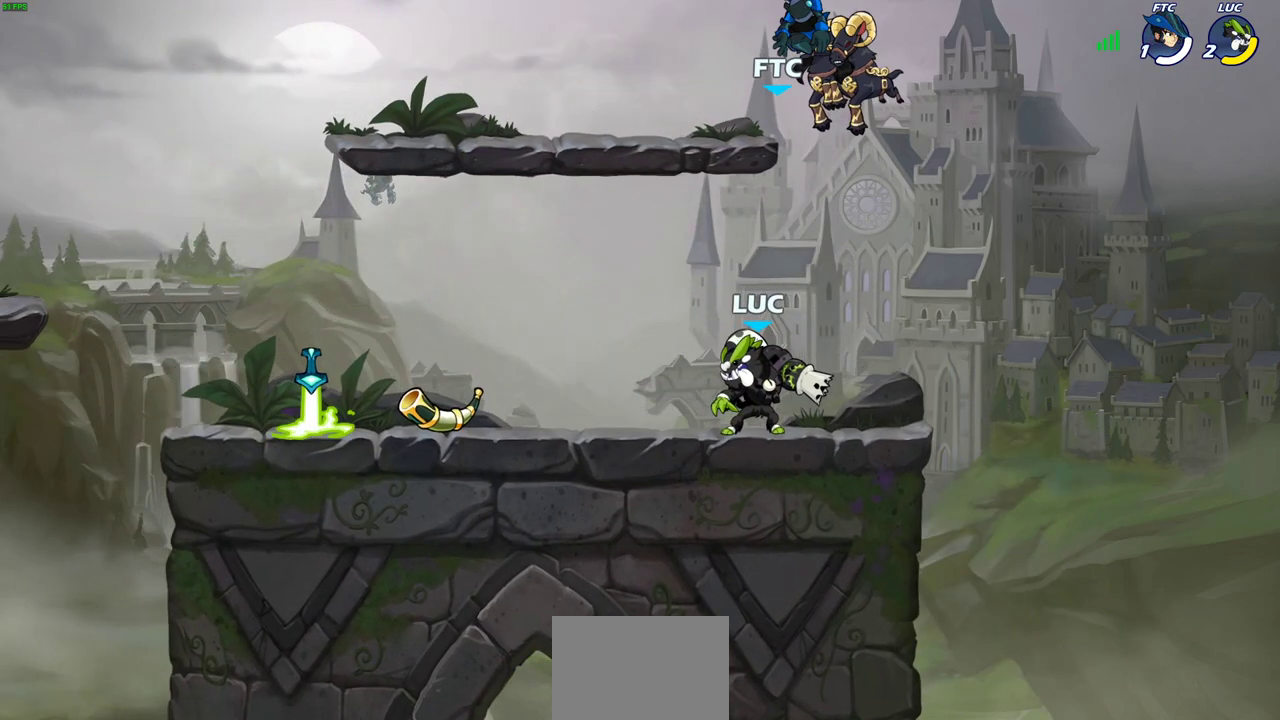
{"dt_ms": 600, "buttons": [], "left_stick": "center", "events": [[33, "SQUARE", "down"], [133, "SQUARE", "up"]]}
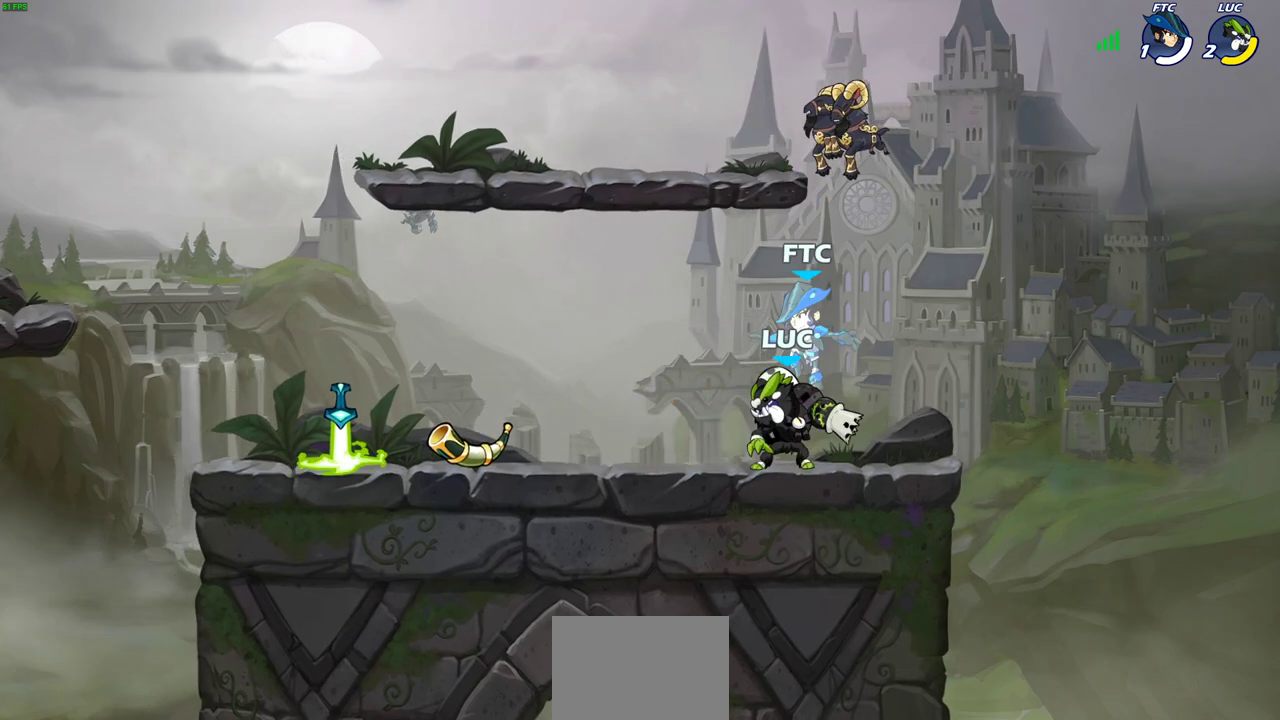
{"dt_ms": 500, "buttons": [], "left_stick": "center", "events": [[100, "CROSS", "down"], [233, "CROSS", "up"]]}
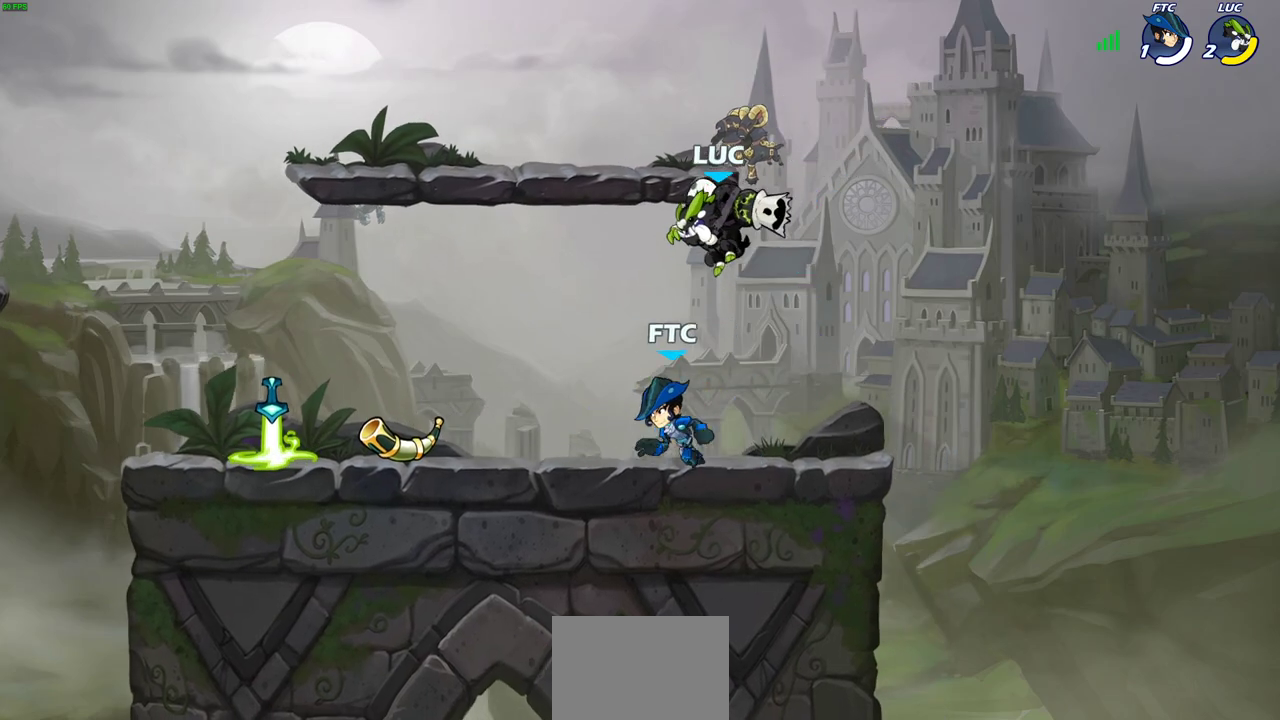
{"dt_ms": 300, "buttons": ["R1"], "left_stick": "left", "events": [[267, "left_stick", "left"], [283, "R1", "down"]]}
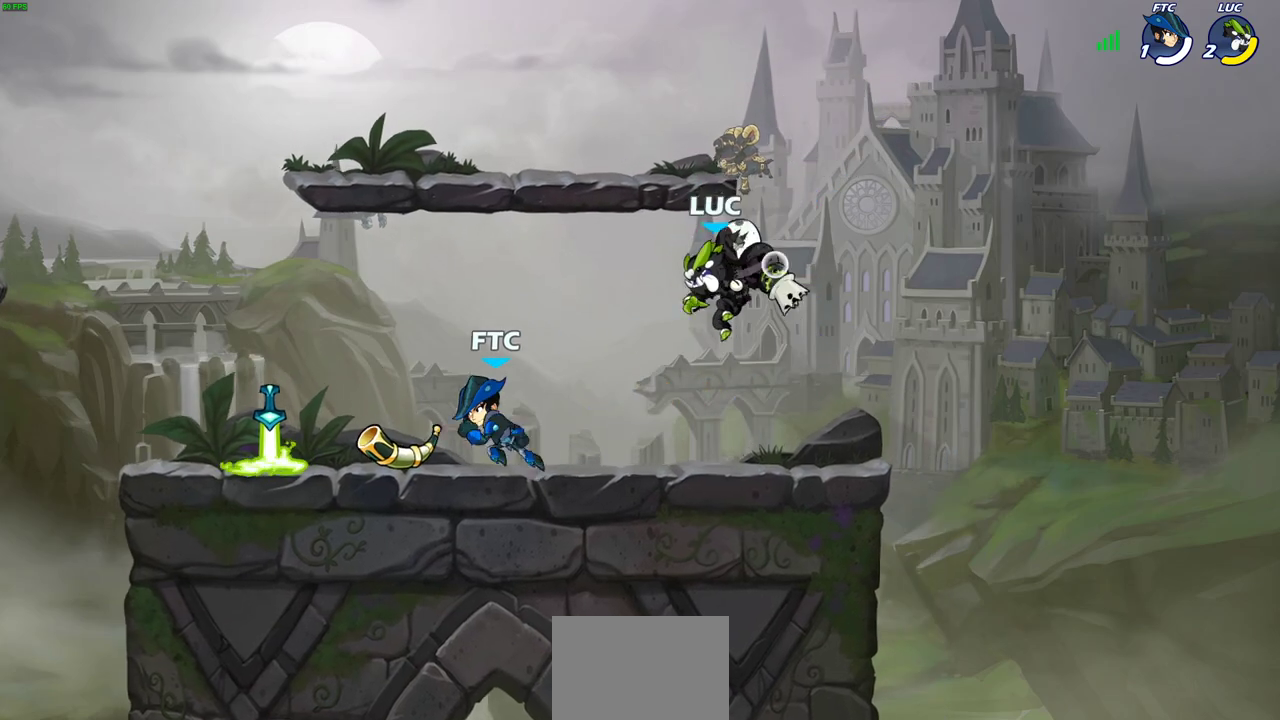
{"dt_ms": 300, "buttons": [], "left_stick": "center", "events": [[17, "left_stick", "center"], [50, "R1", "up"]]}
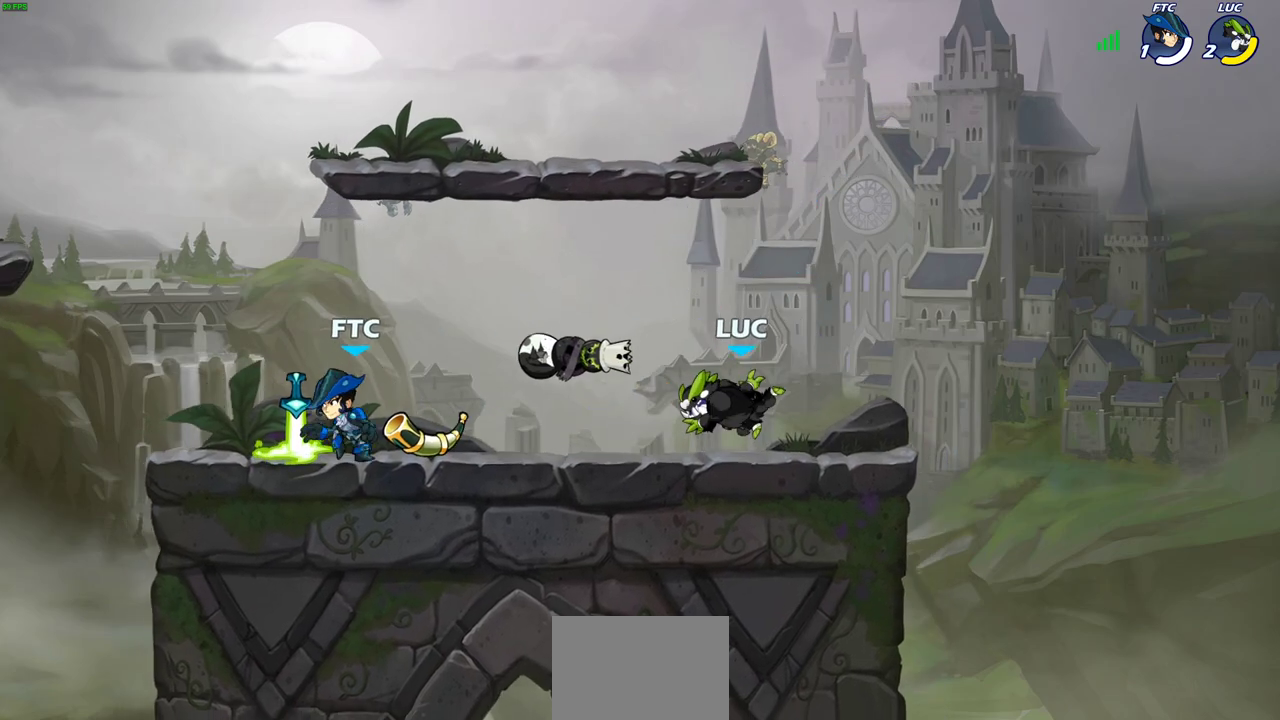
{"dt_ms": 600, "buttons": ["SQUARE", "R1"], "left_stick": "center", "events": [[33, "left_stick", "left"], [183, "R2", "down"], [350, "R2", "up"], [517, "left_stick", "center"], [567, "R1", "down"], [600, "SQUARE", "down"]]}
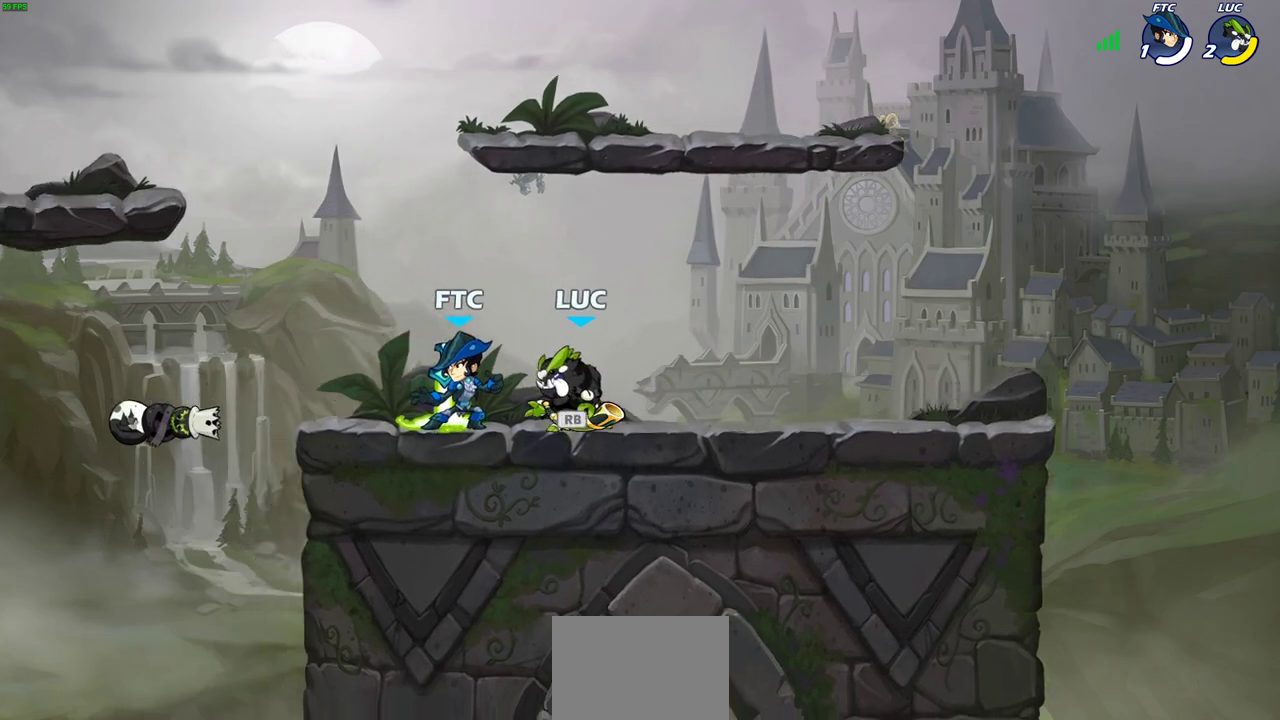
{"dt_ms": 500, "buttons": [], "left_stick": "center", "events": [[33, "R1", "up"], [100, "SQUARE", "up"], [167, "SQUARE", "down"], [283, "SQUARE", "up"], [350, "SQUARE", "down"], [433, "SQUARE", "up"]]}
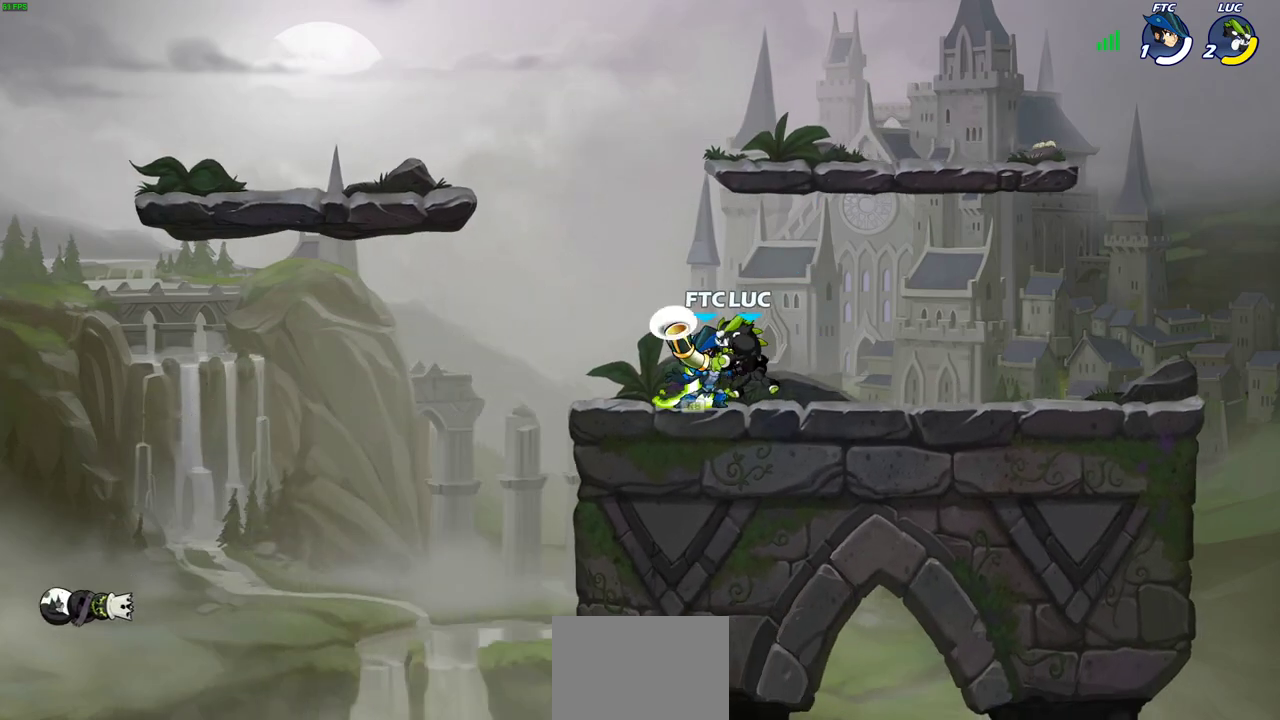
{"dt_ms": 600, "buttons": ["SQUARE"], "left_stick": "center", "events": [[17, "SQUARE", "down"], [100, "SQUARE", "up"], [183, "SQUARE", "down"], [267, "SQUARE", "up"], [350, "SQUARE", "down"], [433, "SQUARE", "up"], [533, "SQUARE", "down"]]}
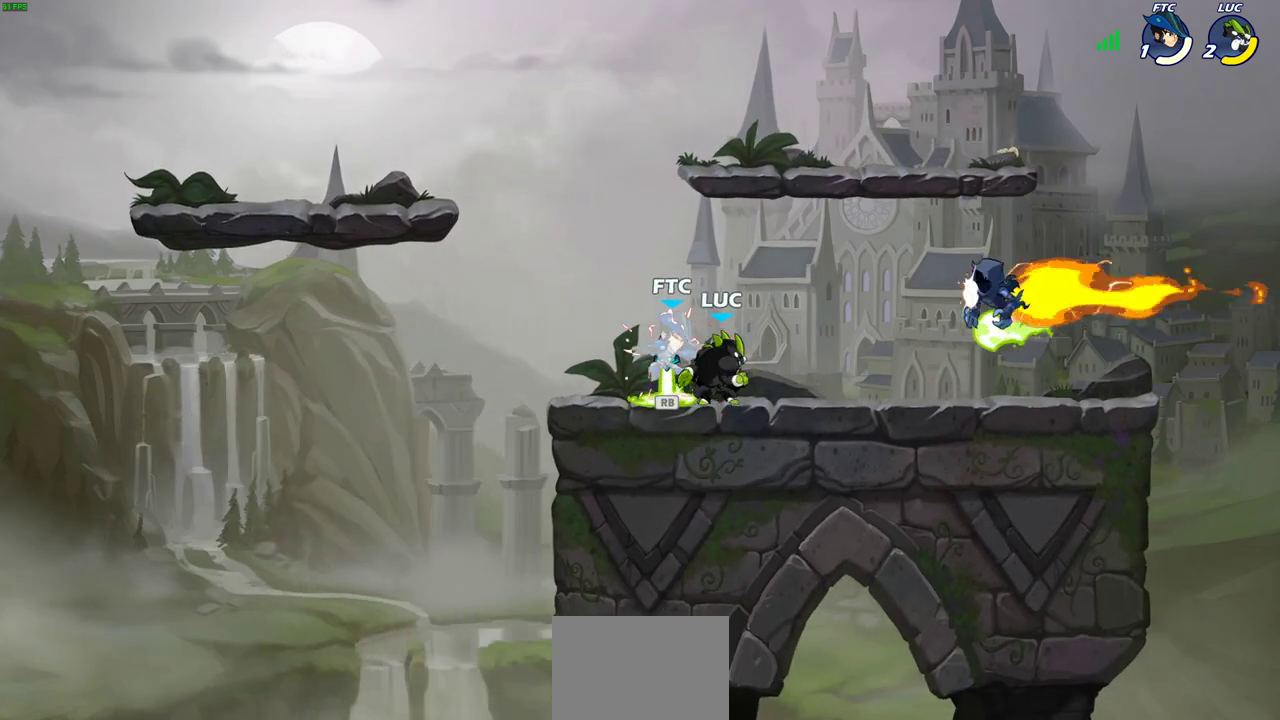
{"dt_ms": 700, "buttons": ["CIRCLE"], "left_stick": "center", "events": [[33, "SQUARE", "up"], [100, "SQUARE", "down"], [200, "SQUARE", "up"], [533, "R1", "down"], [617, "R1", "up"], [667, "CIRCLE", "down"]]}
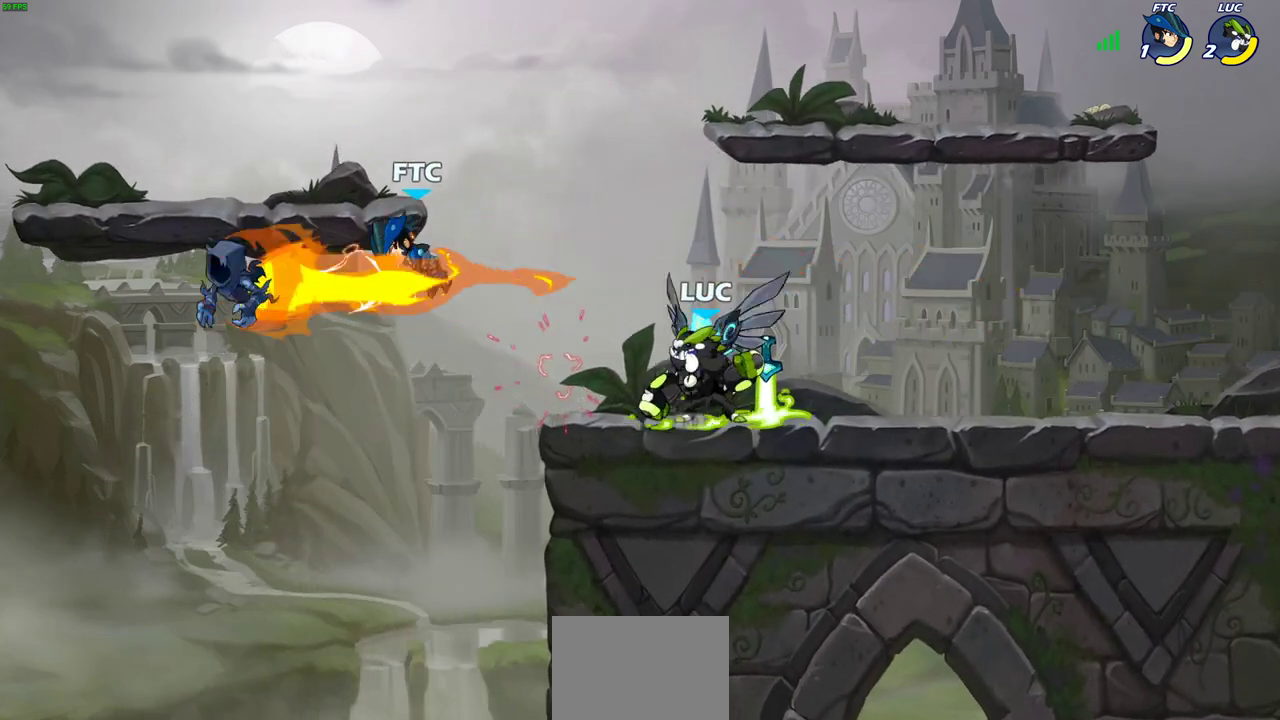
{"dt_ms": 500, "buttons": [], "left_stick": "center", "events": [[50, "CIRCLE", "up"]]}
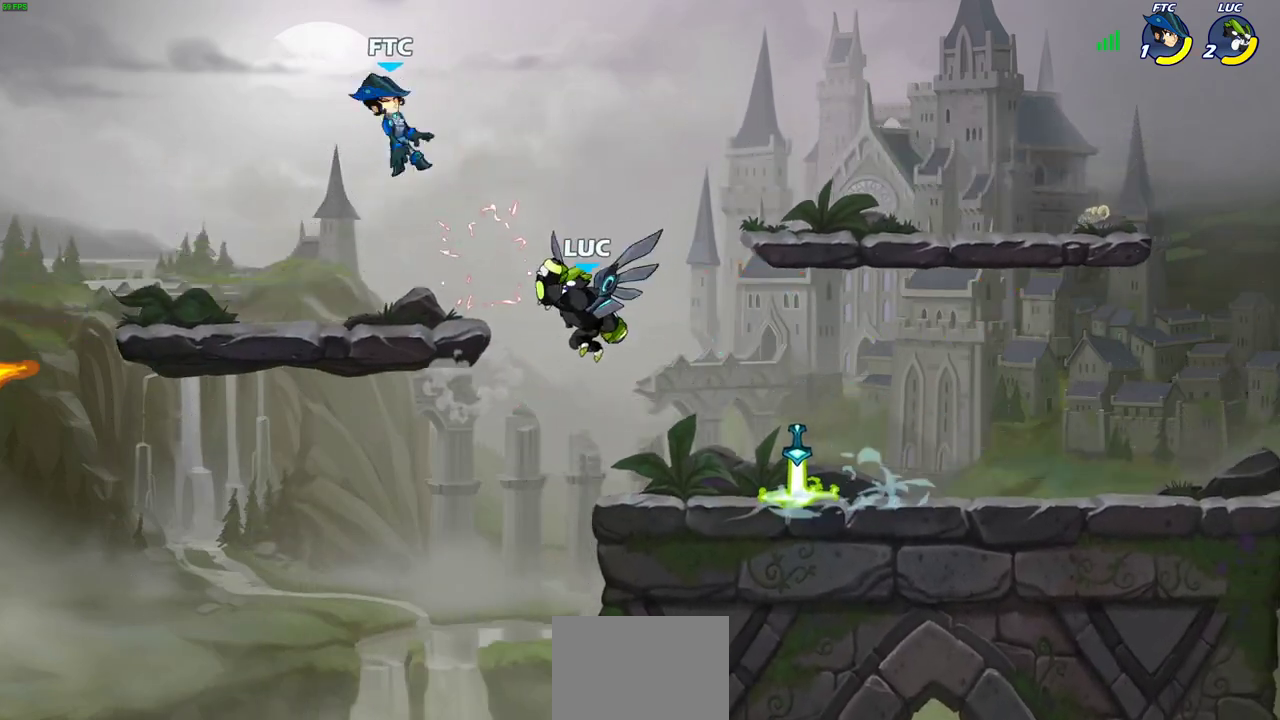
{"dt_ms": 300, "buttons": [], "left_stick": "center", "events": []}
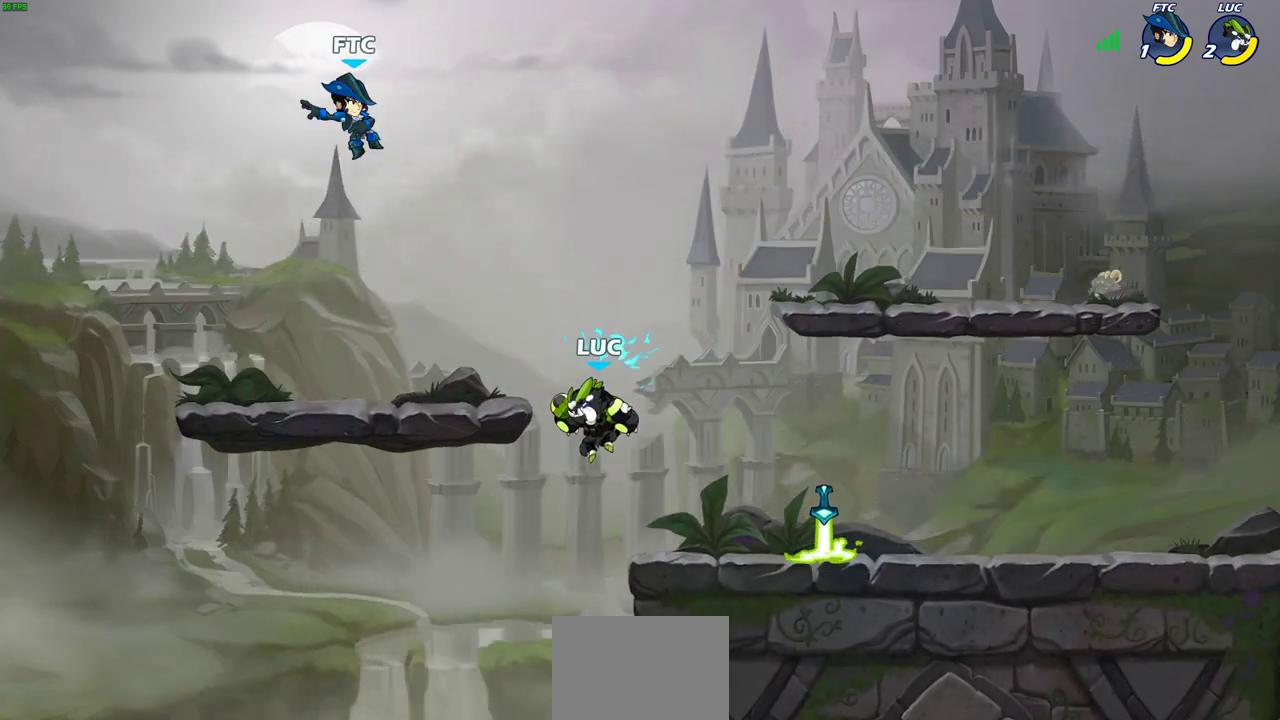
{"dt_ms": 500, "buttons": ["SQUARE"], "left_stick": "center", "events": [[250, "CROSS", "down"], [333, "CROSS", "up"], [367, "left_stick", "right"], [450, "left_stick", "center"], [467, "SQUARE", "down"]]}
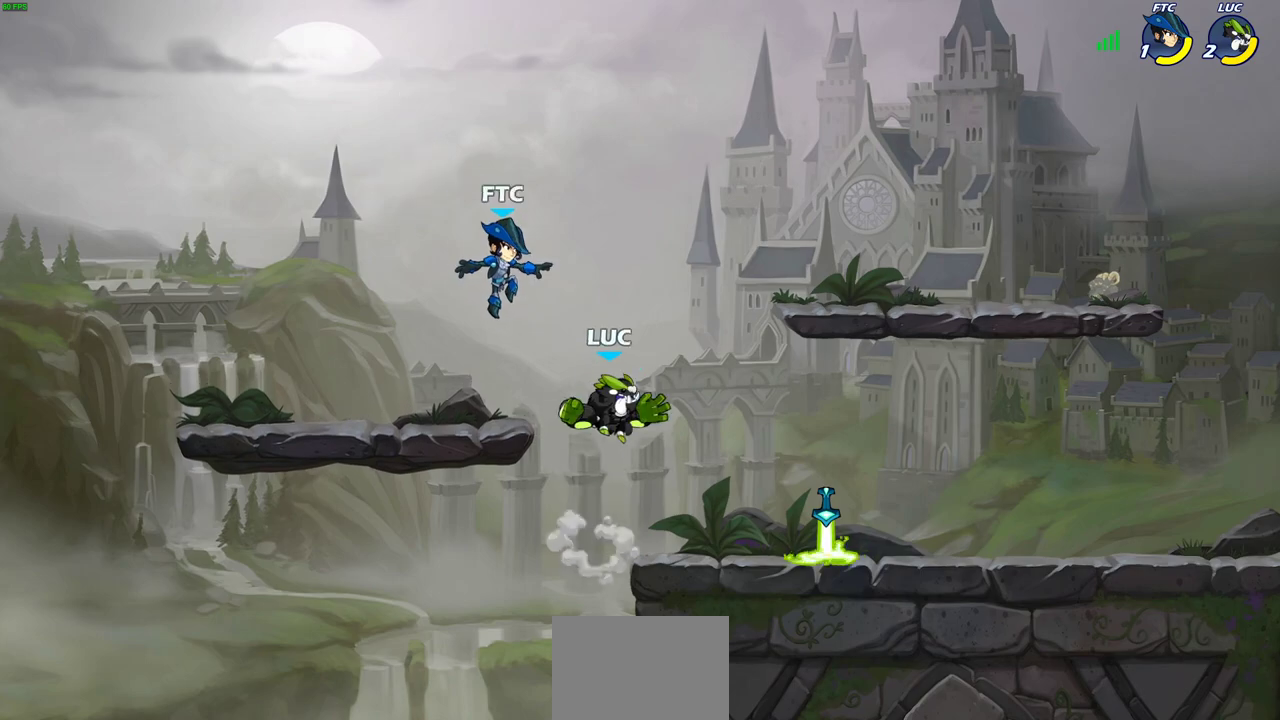
{"dt_ms": 600, "buttons": [], "left_stick": "center", "events": [[83, "SQUARE", "up"], [333, "left_stick", "right"], [550, "left_stick", "center"]]}